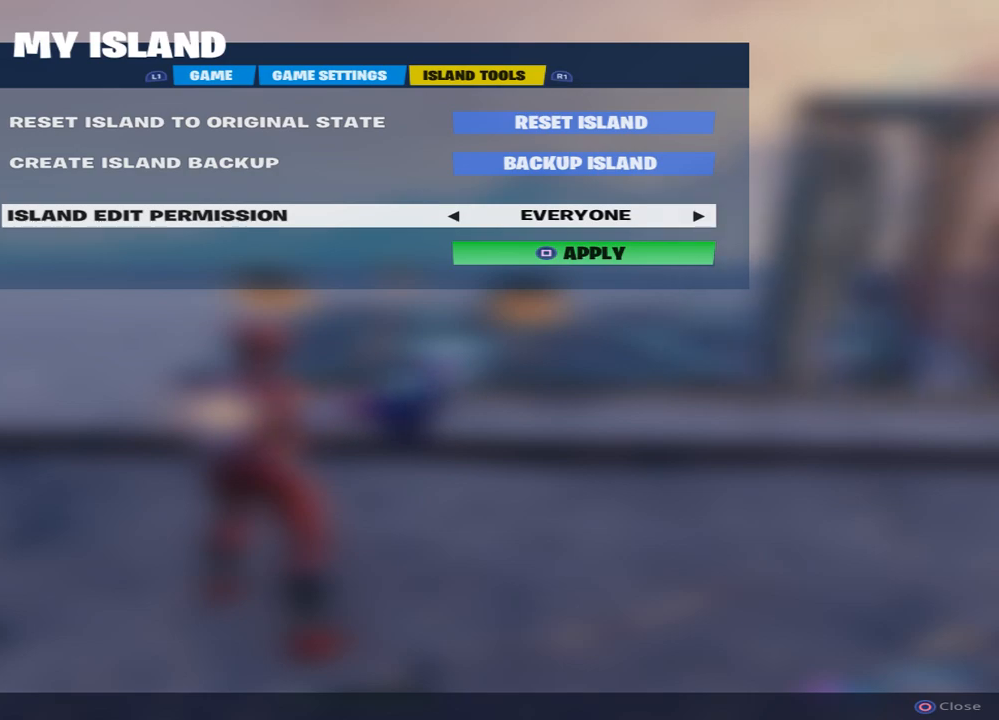
Gameplay with a controller (PlayStation layout); each line is a JSON object with the inputs held at the frame after it (dt_ms = milliseconds from this image to that frame). "events" lists button and stick changes between this image and that frame as [ms after this image, input, new state], when the widget could be followed in between.
{"dt_ms": 500, "buttons": [], "left_stick": "center", "right_stick": "center", "events": [[33, "SQUARE", "down"], [217, "SQUARE", "up"]]}
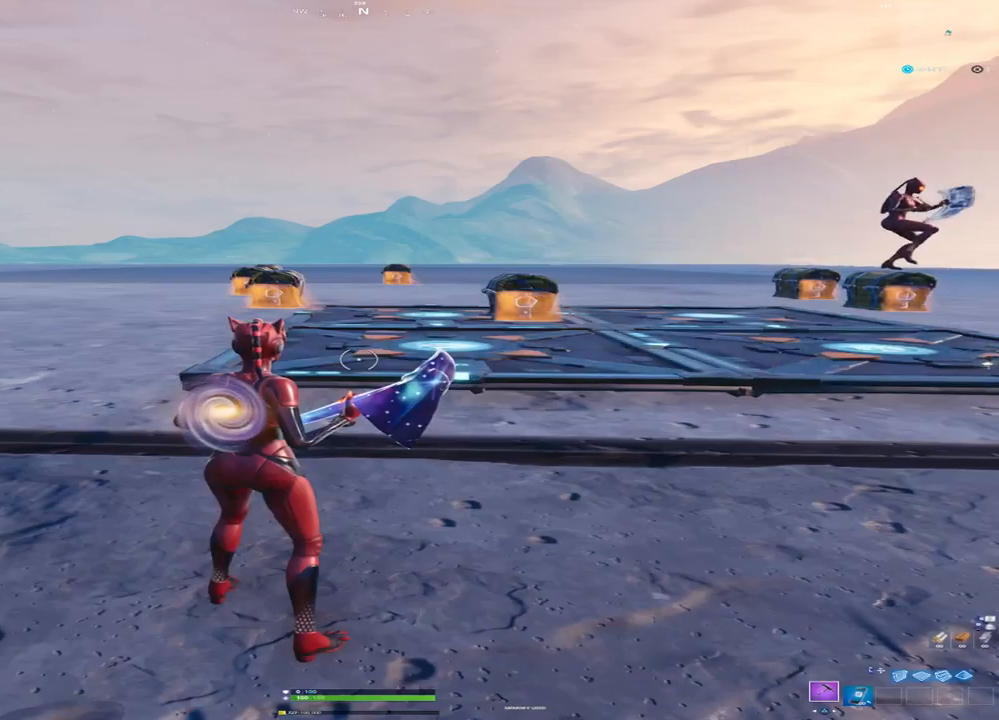
{"dt_ms": 500, "buttons": [], "left_stick": "center", "right_stick": "center", "events": [[267, "START", "down"], [383, "START", "up"]]}
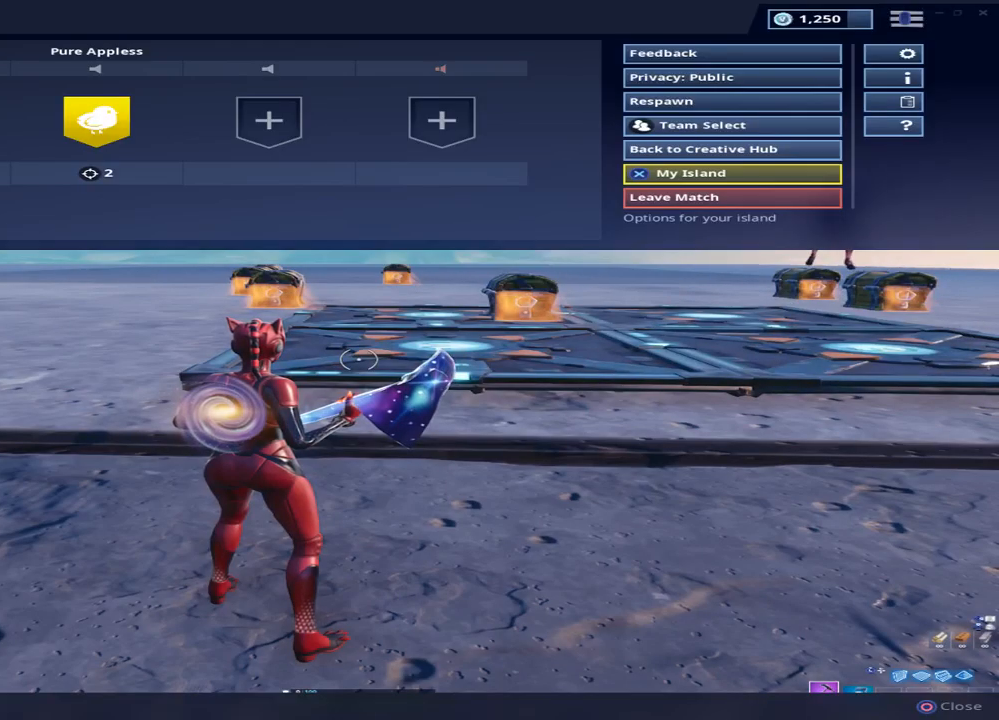
{"dt_ms": 500, "buttons": [], "left_stick": "center", "right_stick": "center", "events": [[150, "CROSS", "down"], [250, "CROSS", "up"]]}
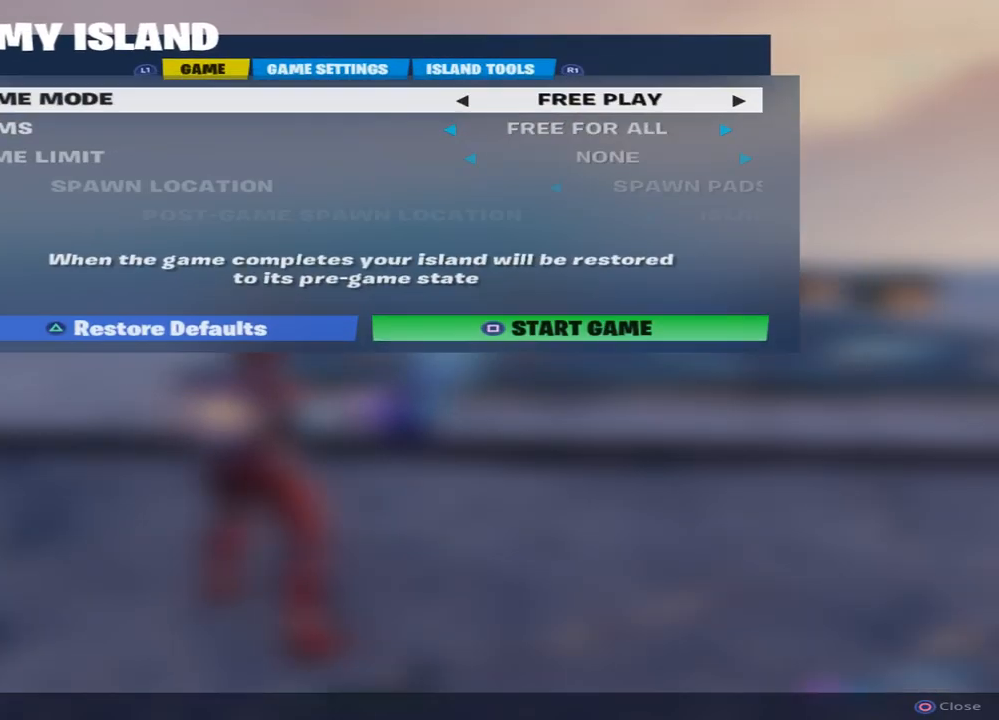
{"dt_ms": 500, "buttons": [], "left_stick": "center", "right_stick": "center", "events": []}
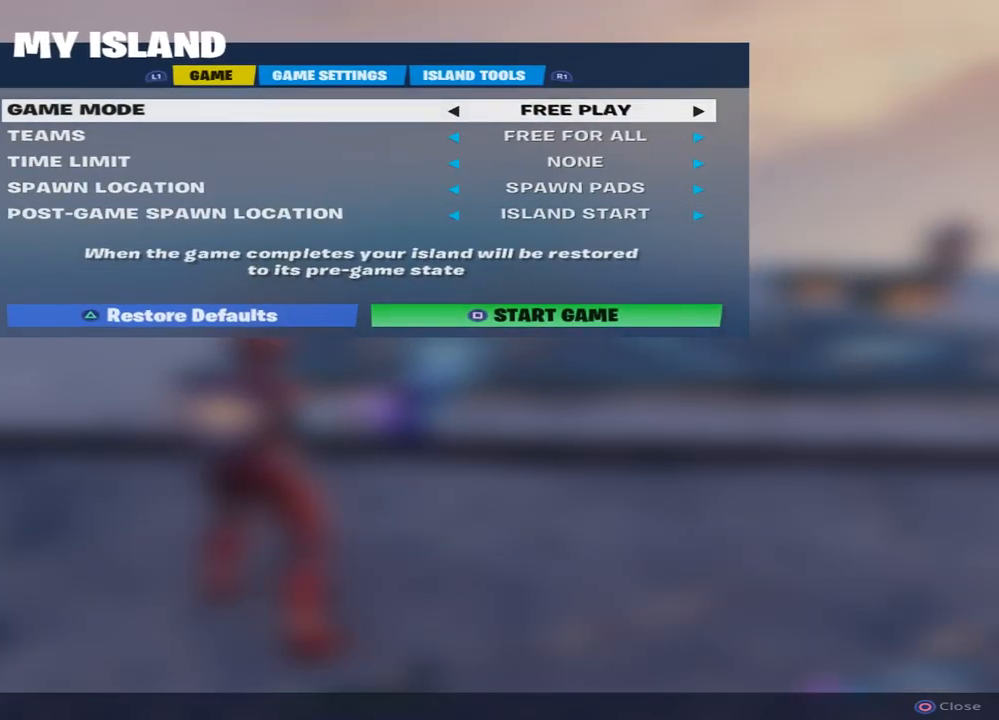
{"dt_ms": 500, "buttons": ["SQUARE"], "left_stick": "center", "right_stick": "center", "events": [[417, "SQUARE", "down"]]}
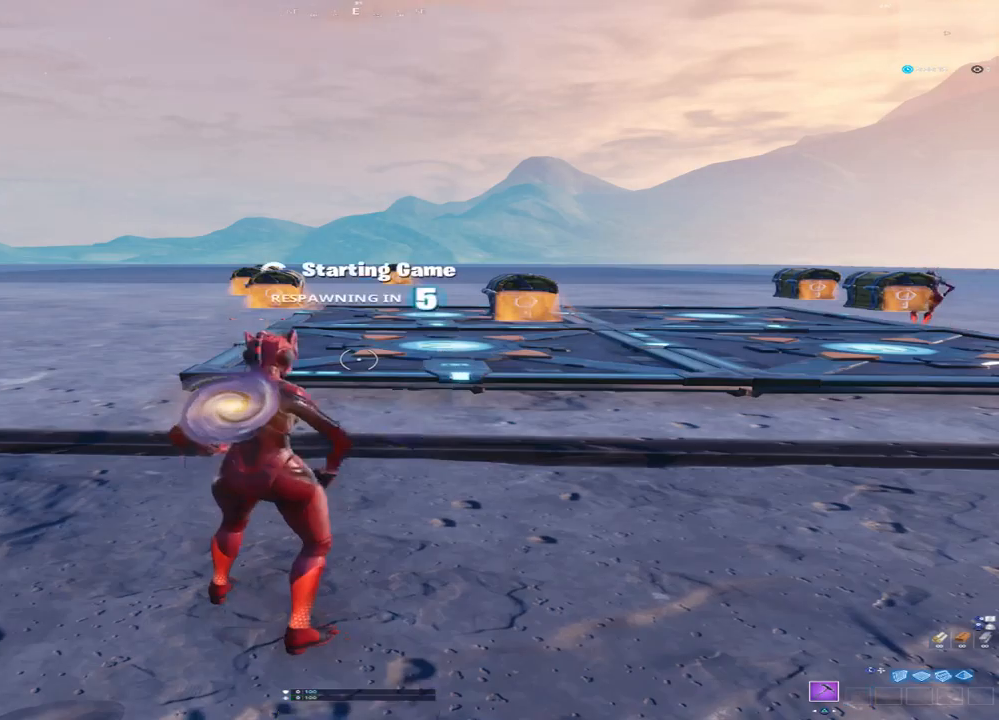
{"dt_ms": 500, "buttons": [], "left_stick": "center", "right_stick": "center", "events": [[50, "SQUARE", "up"]]}
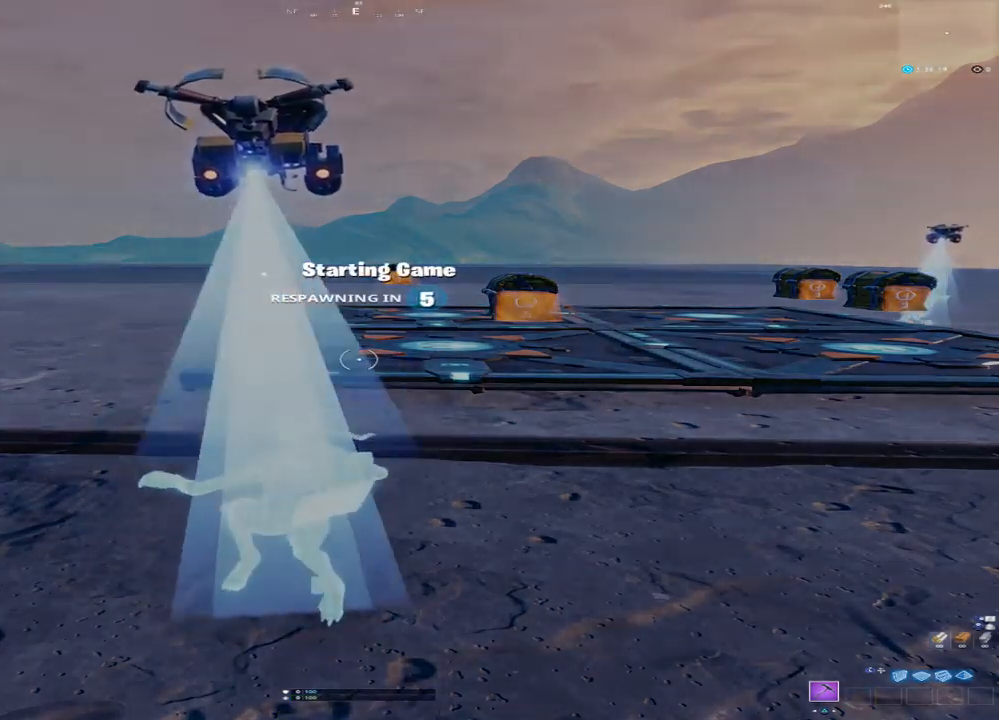
{"dt_ms": 500, "buttons": [], "left_stick": "center", "right_stick": "center", "events": []}
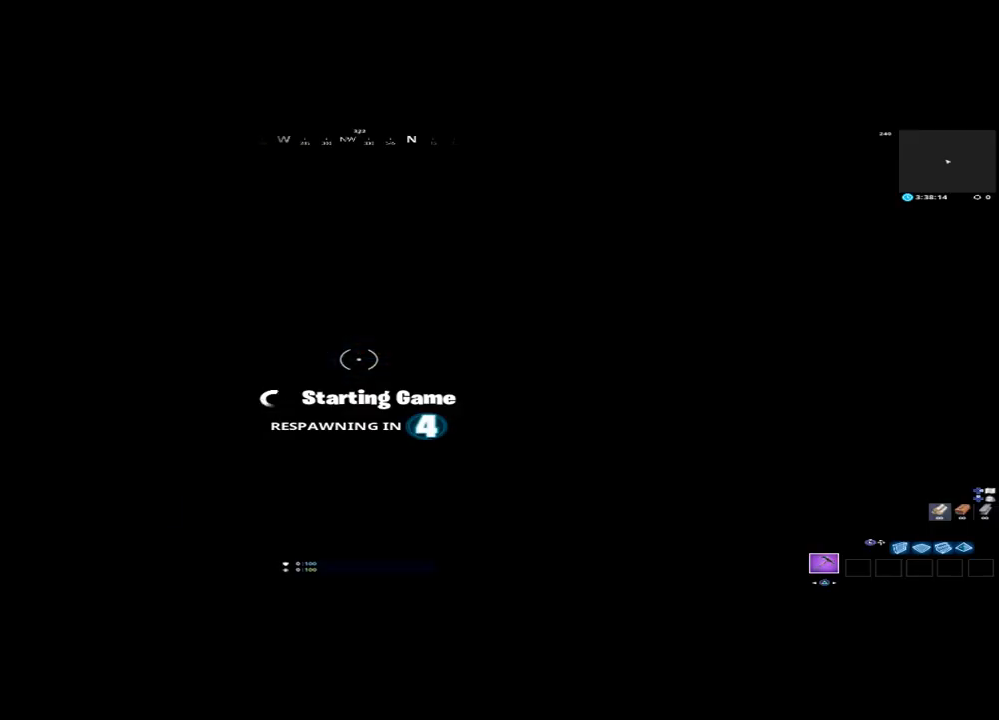
{"dt_ms": 500, "buttons": [], "left_stick": "center", "right_stick": "center", "events": []}
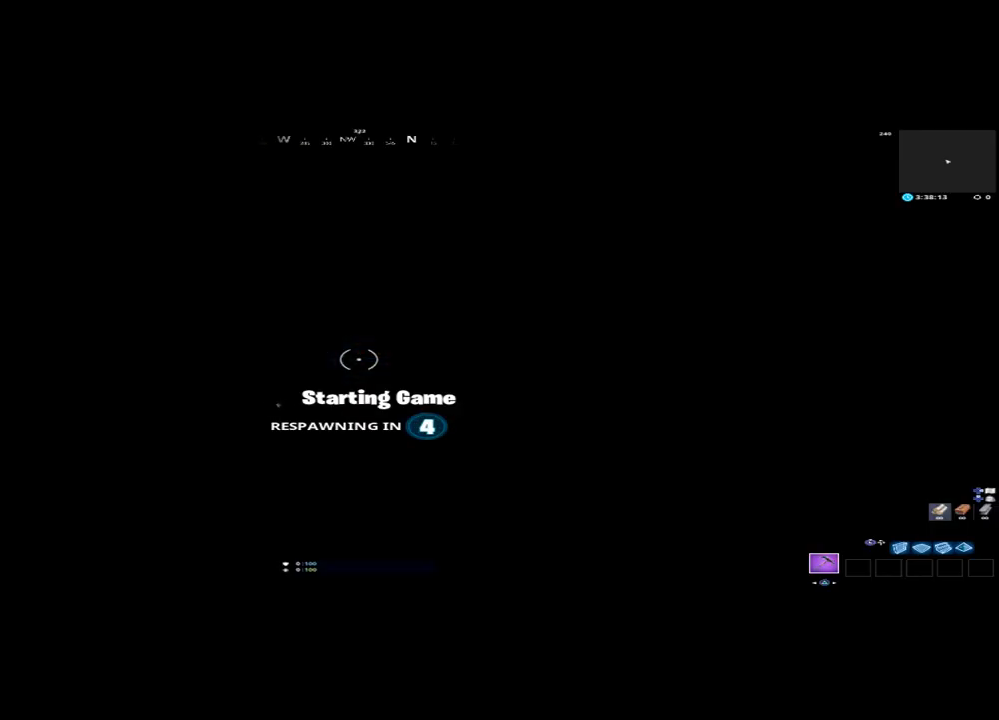
{"dt_ms": 500, "buttons": [], "left_stick": "center", "right_stick": "center", "events": [[317, "right_stick", "left"], [417, "right_stick", "center"]]}
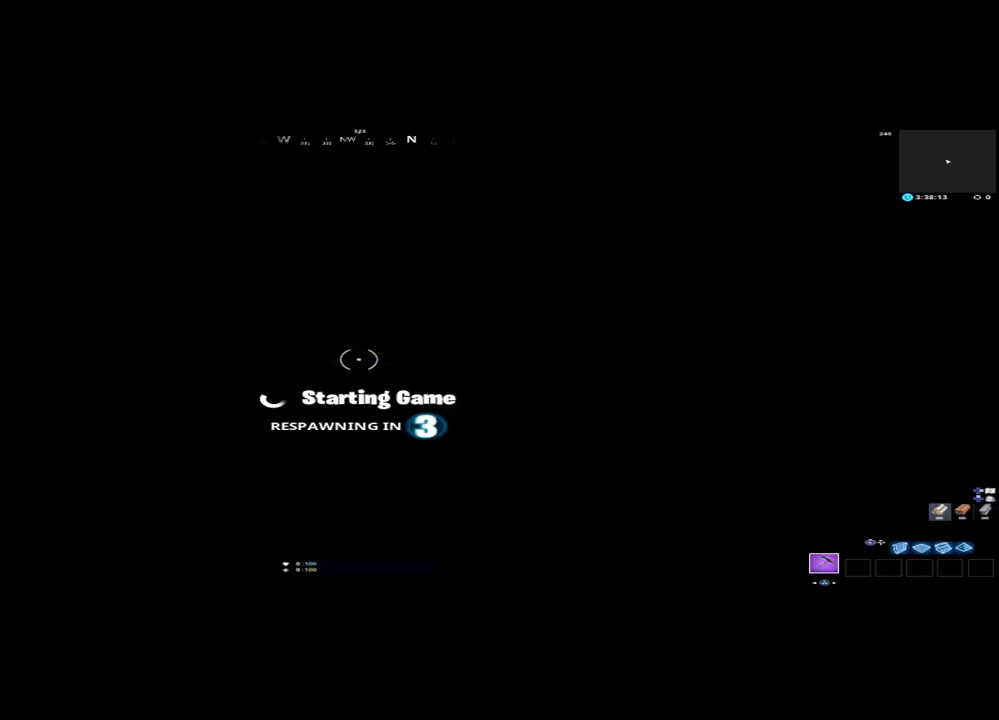
{"dt_ms": 500, "buttons": [], "left_stick": "center", "right_stick": "center", "events": []}
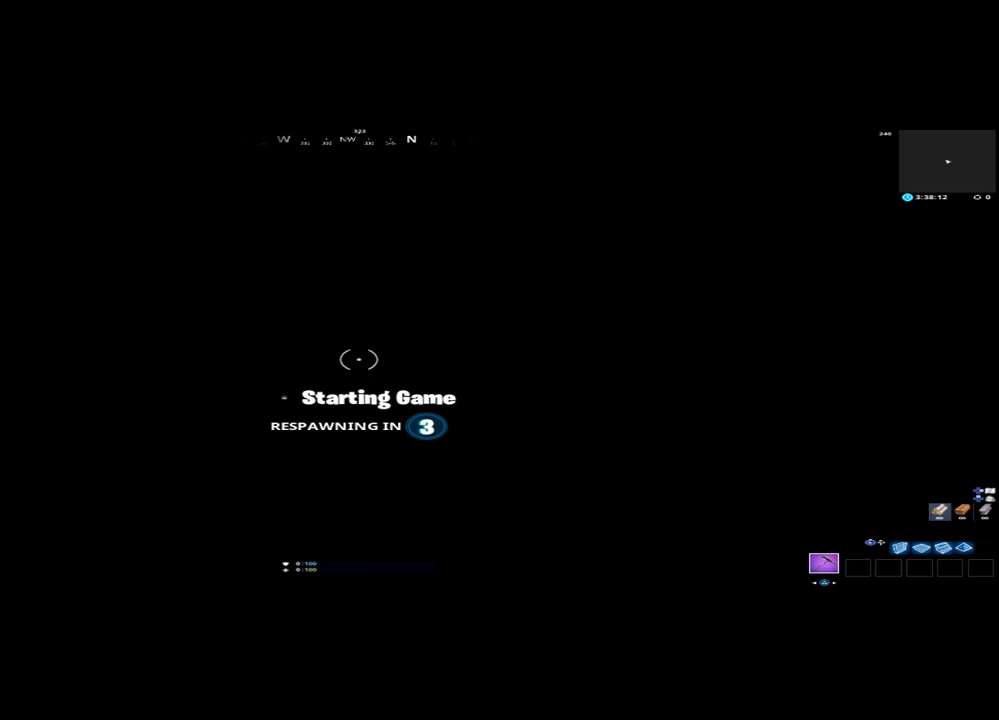
{"dt_ms": 500, "buttons": [], "left_stick": "center", "right_stick": "center", "events": []}
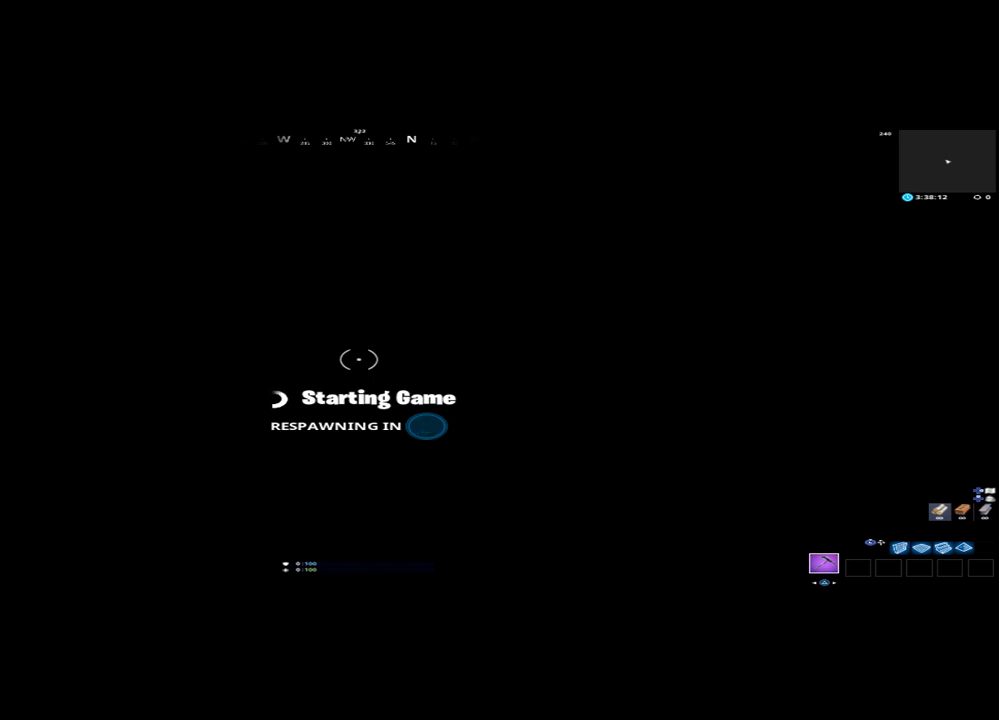
{"dt_ms": 500, "buttons": [], "left_stick": "center", "right_stick": "center", "events": []}
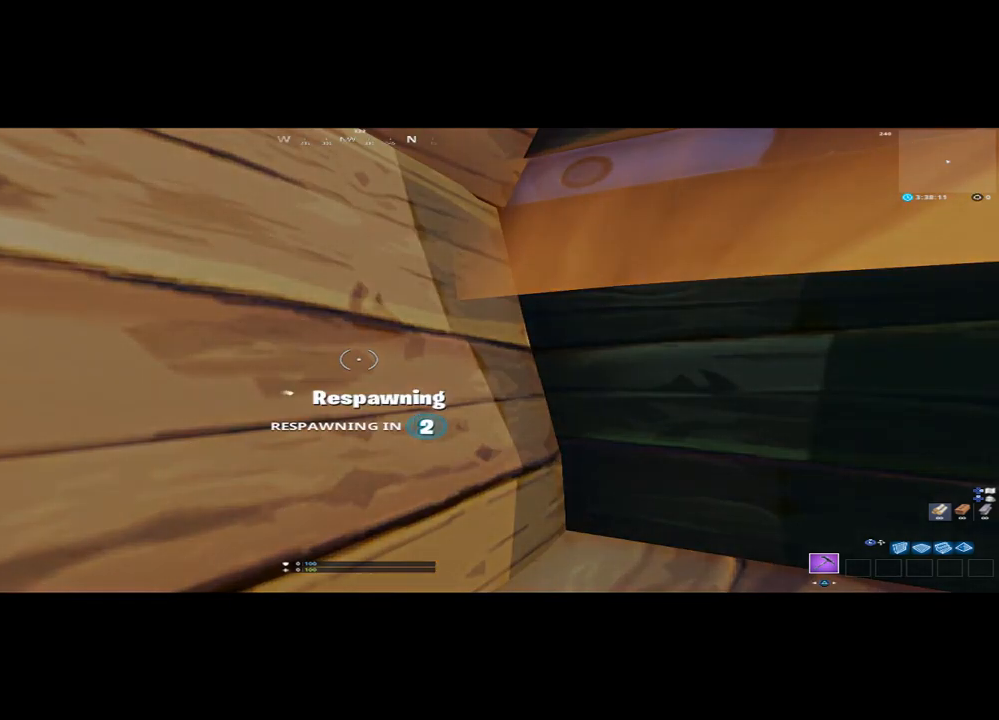
{"dt_ms": 500, "buttons": [], "left_stick": "center", "right_stick": "center", "events": []}
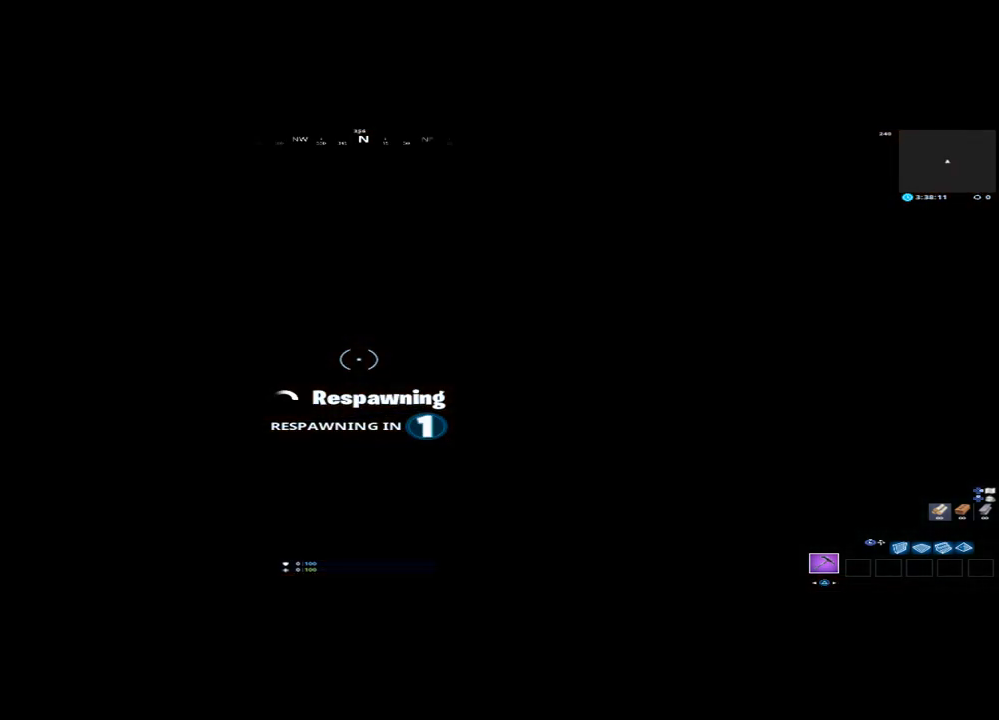
{"dt_ms": 500, "buttons": [], "left_stick": "center", "right_stick": "center", "events": []}
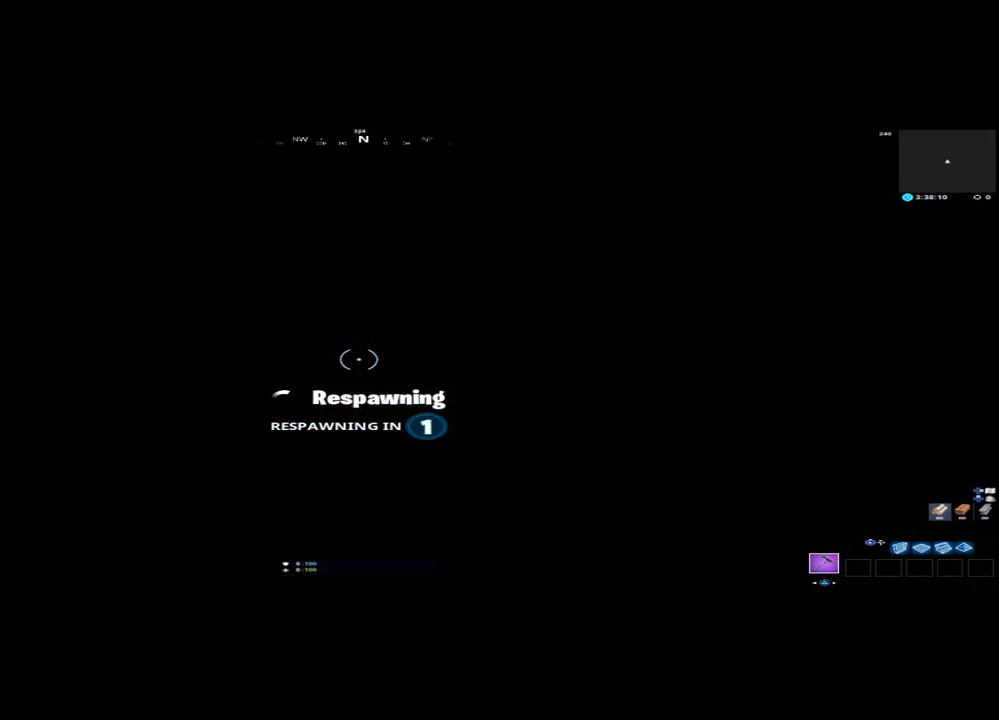
{"dt_ms": 500, "buttons": [], "left_stick": "center", "right_stick": "center", "events": []}
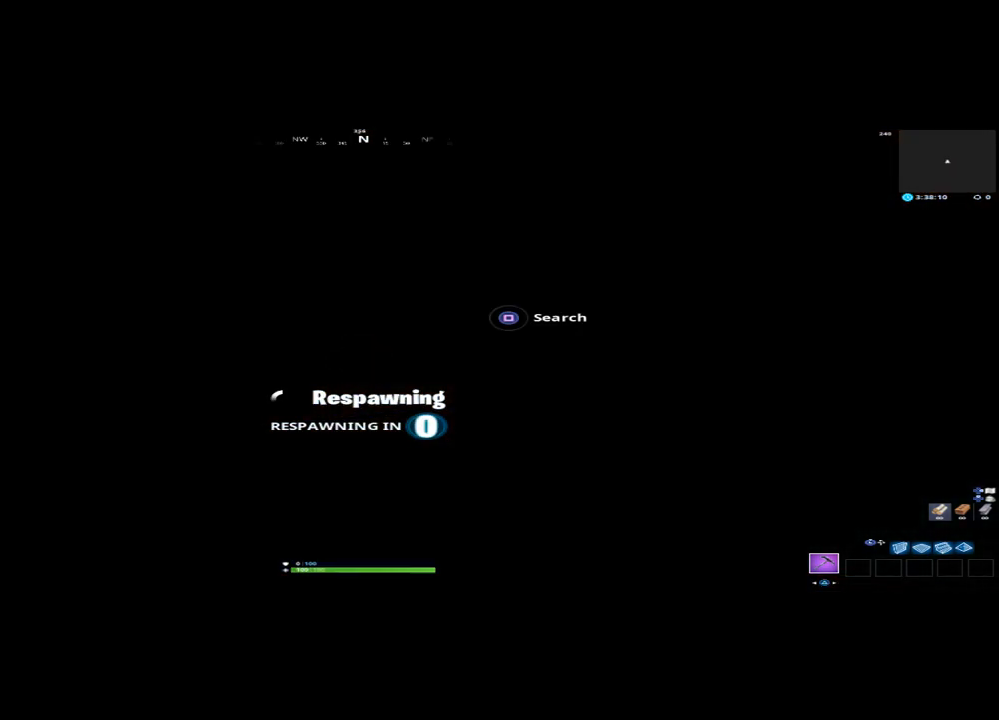
{"dt_ms": 500, "buttons": [], "left_stick": "up", "right_stick": "center", "events": [[183, "left_stick", "up"]]}
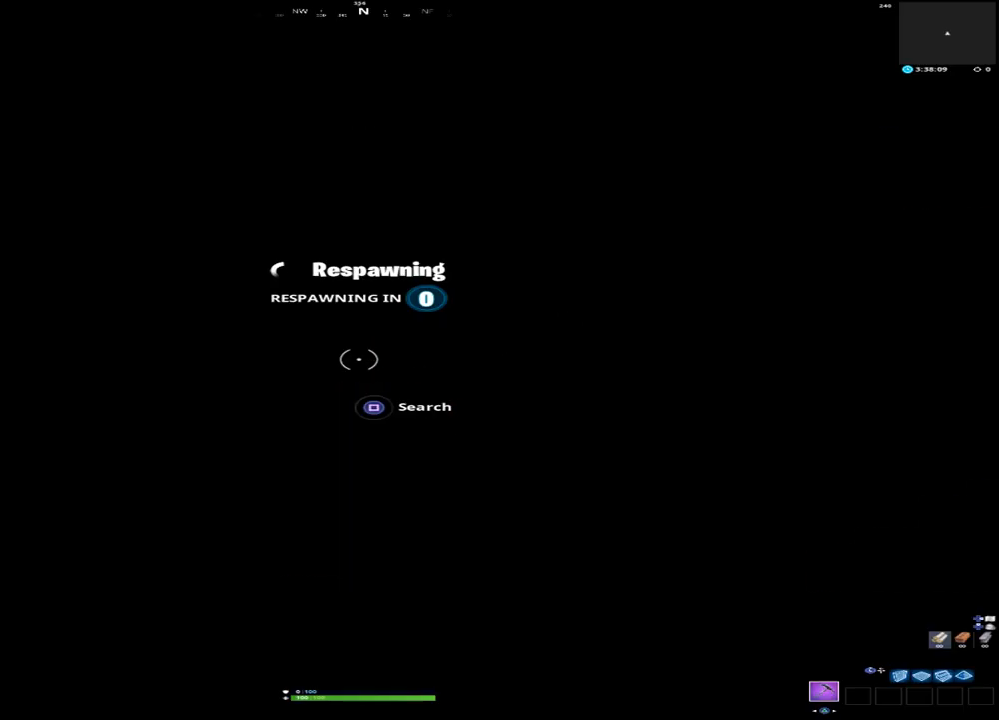
{"dt_ms": 500, "buttons": [], "left_stick": "up", "right_stick": "center", "events": []}
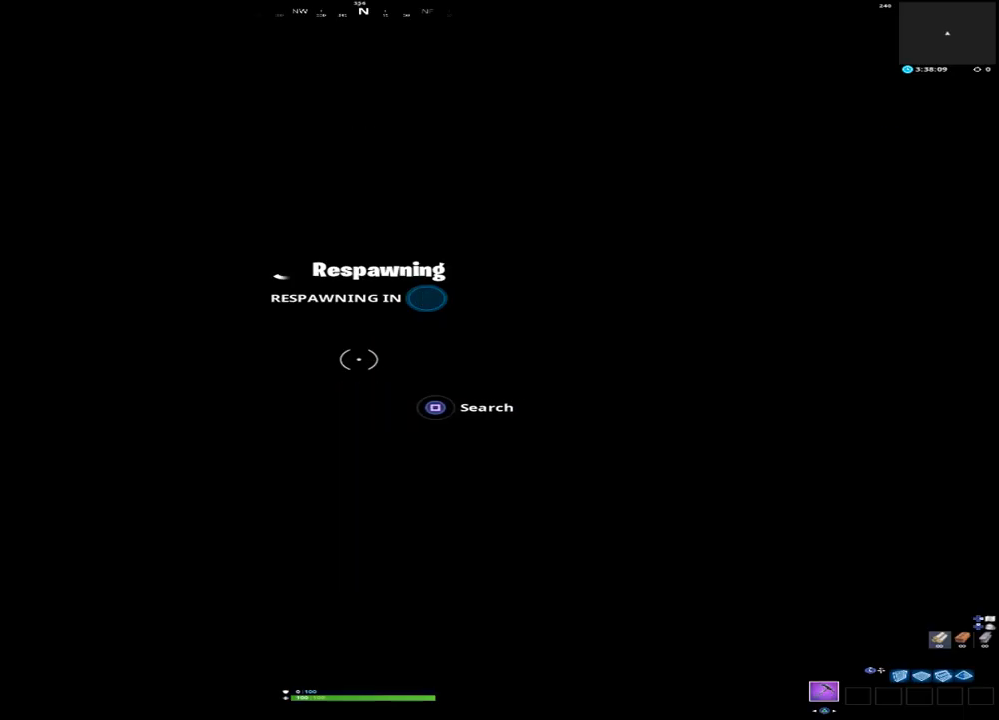
{"dt_ms": 500, "buttons": [], "left_stick": "up", "right_stick": "center", "events": [[183, "right_stick", "down-left"], [317, "right_stick", "center"]]}
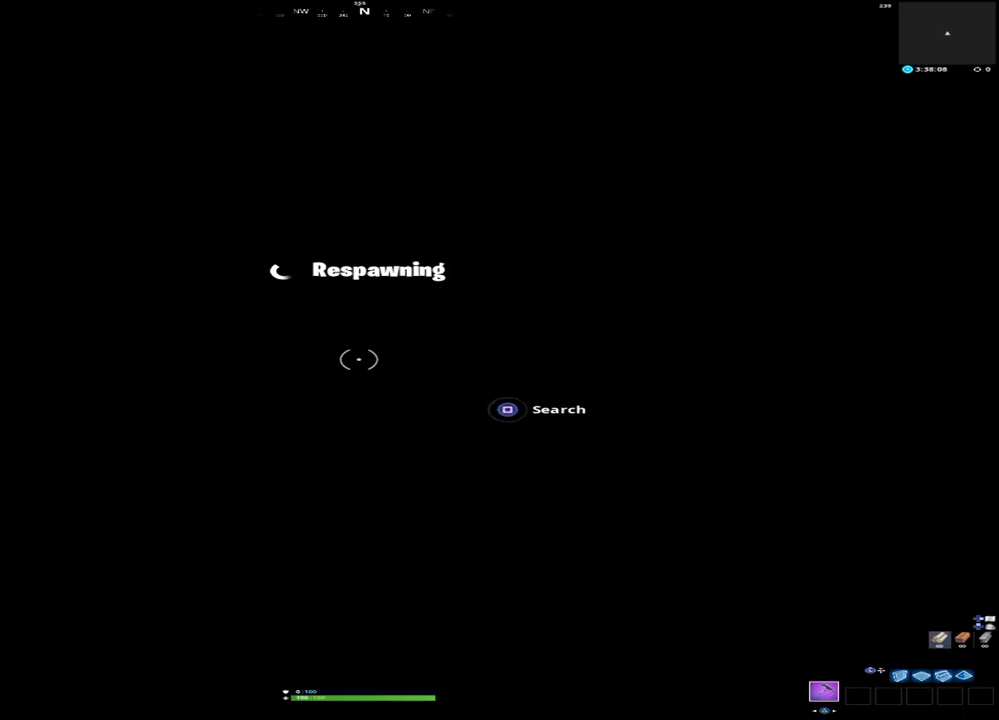
{"dt_ms": 500, "buttons": [], "left_stick": "up", "right_stick": "center", "events": []}
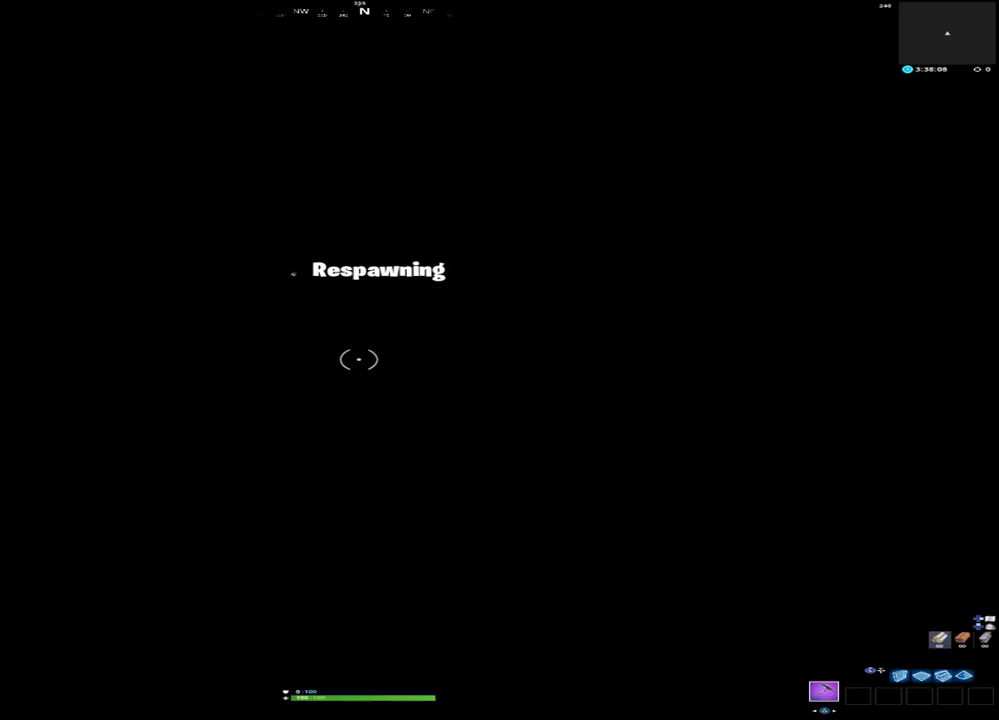
{"dt_ms": 500, "buttons": [], "left_stick": "up", "right_stick": "center", "events": []}
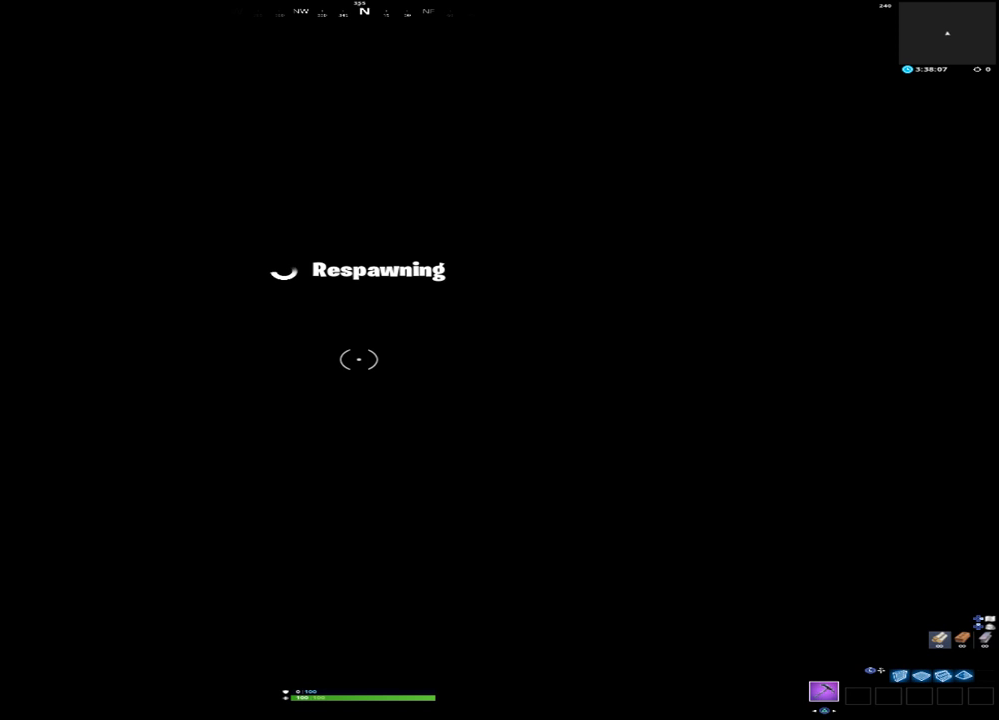
{"dt_ms": 500, "buttons": [], "left_stick": "up", "right_stick": "center", "events": []}
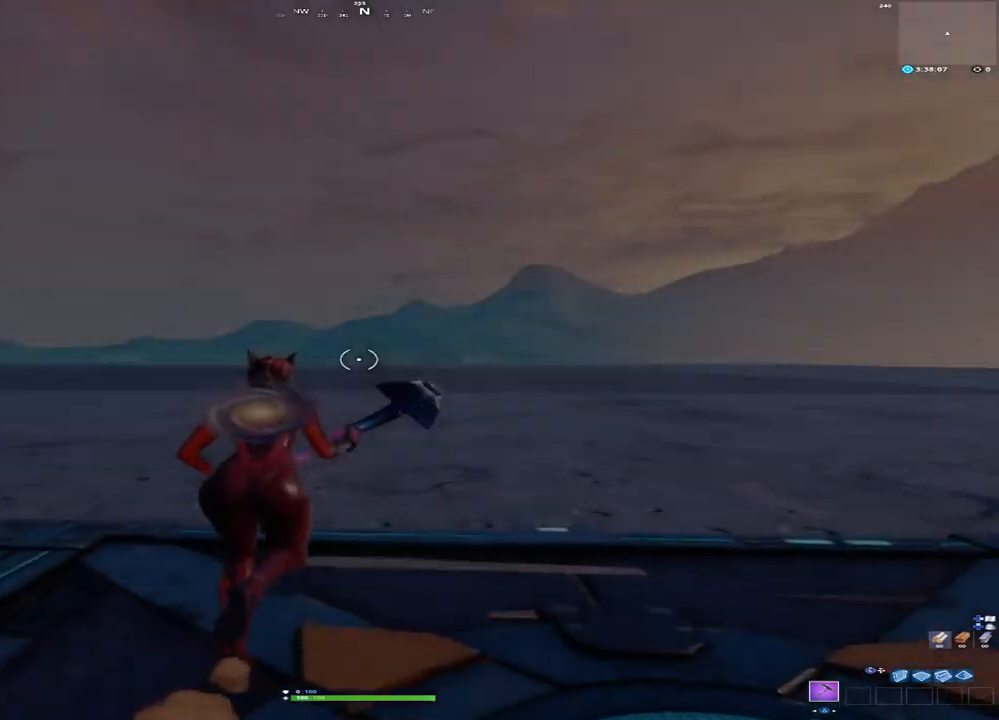
{"dt_ms": 500, "buttons": [], "left_stick": "up-right", "right_stick": "right", "events": [[167, "right_stick", "down"], [500, "left_stick", "up-right"], [500, "right_stick", "right"]]}
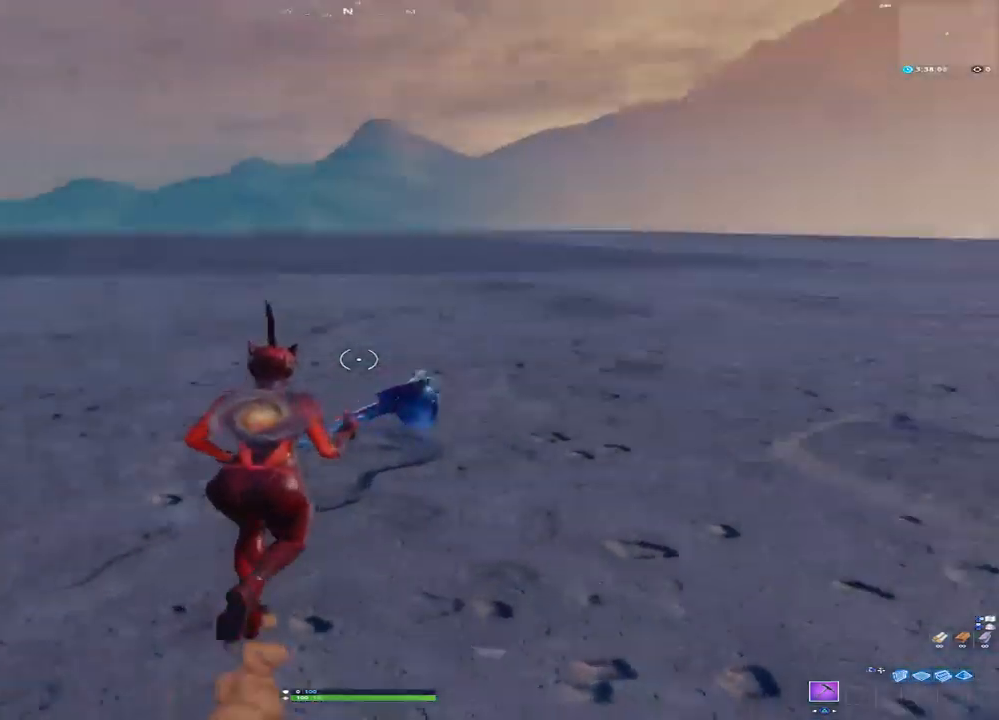
{"dt_ms": 500, "buttons": [], "left_stick": "up-right", "right_stick": "right", "events": [[100, "left_stick", "right"], [250, "left_stick", "up-right"], [300, "right_stick", "center"], [433, "right_stick", "right"]]}
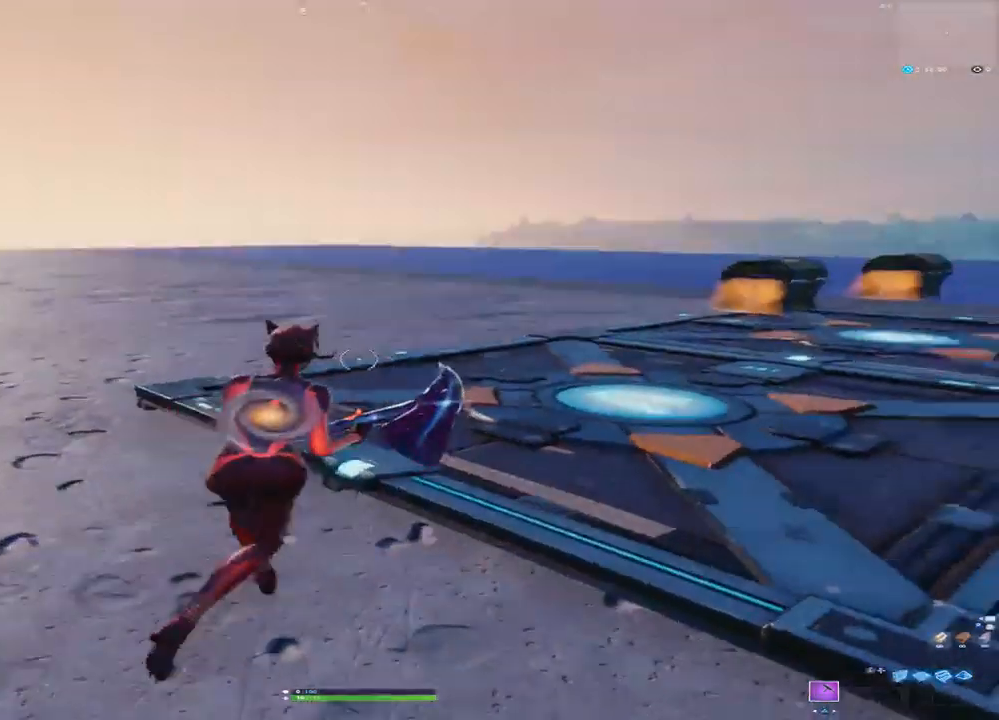
{"dt_ms": 1000, "buttons": [], "left_stick": "up-left", "right_stick": "center", "events": [[200, "right_stick", "center"], [367, "left_stick", "up"], [483, "right_stick", "right"], [633, "left_stick", "up-left"], [633, "right_stick", "center"], [717, "right_stick", "left"], [850, "right_stick", "center"]]}
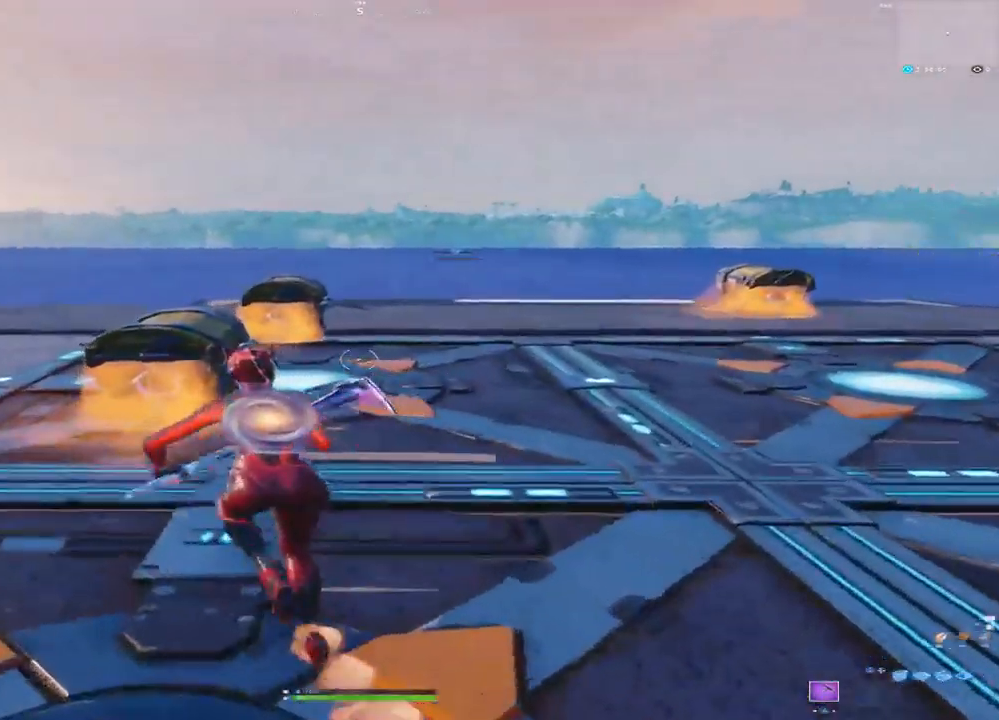
{"dt_ms": 500, "buttons": ["SQUARE"], "left_stick": "center", "right_stick": "center", "events": [[67, "left_stick", "left"], [183, "left_stick", "down-left"], [233, "SQUARE", "down"], [333, "left_stick", "center"]]}
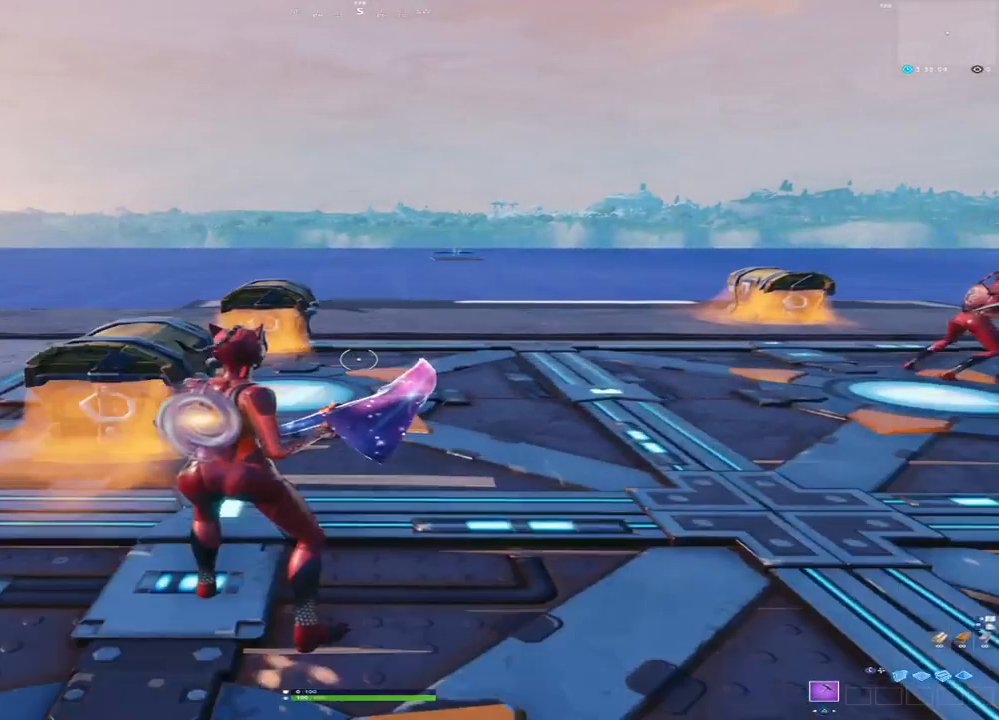
{"dt_ms": 1000, "buttons": ["SQUARE"], "left_stick": "center", "right_stick": "center", "events": [[417, "SQUARE", "up"], [467, "right_stick", "left"], [500, "left_stick", "down-left"], [667, "right_stick", "center"], [700, "SQUARE", "down"], [767, "left_stick", "center"]]}
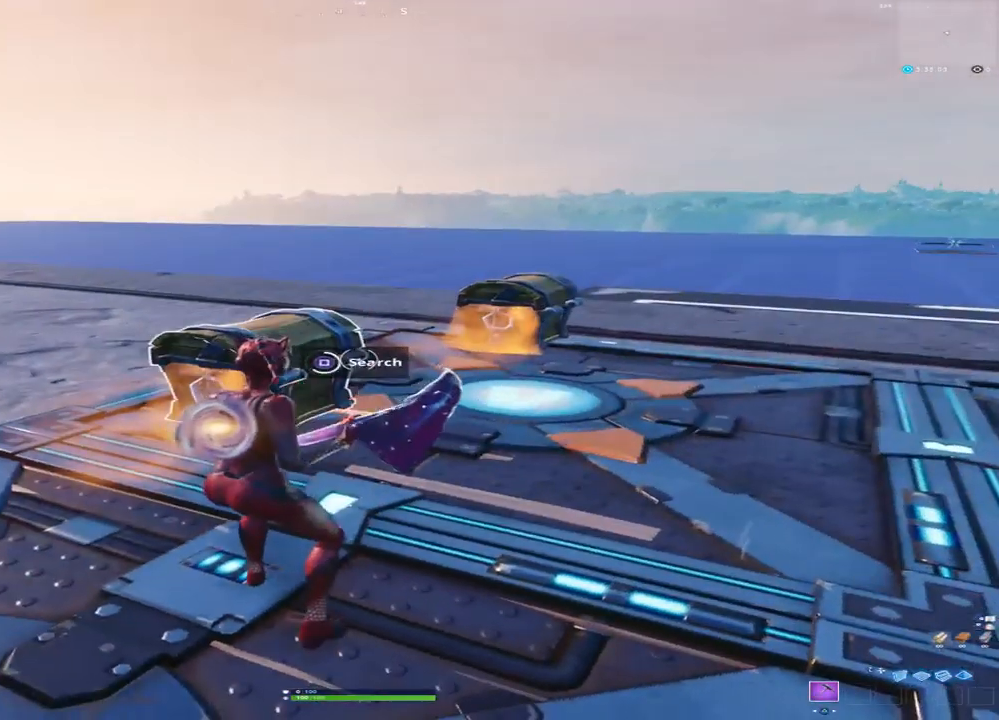
{"dt_ms": 1000, "buttons": [], "left_stick": "center", "right_stick": "right", "events": [[283, "SQUARE", "up"], [350, "left_stick", "down-right"], [483, "right_stick", "down"], [733, "right_stick", "center"], [850, "left_stick", "center"], [967, "right_stick", "right"]]}
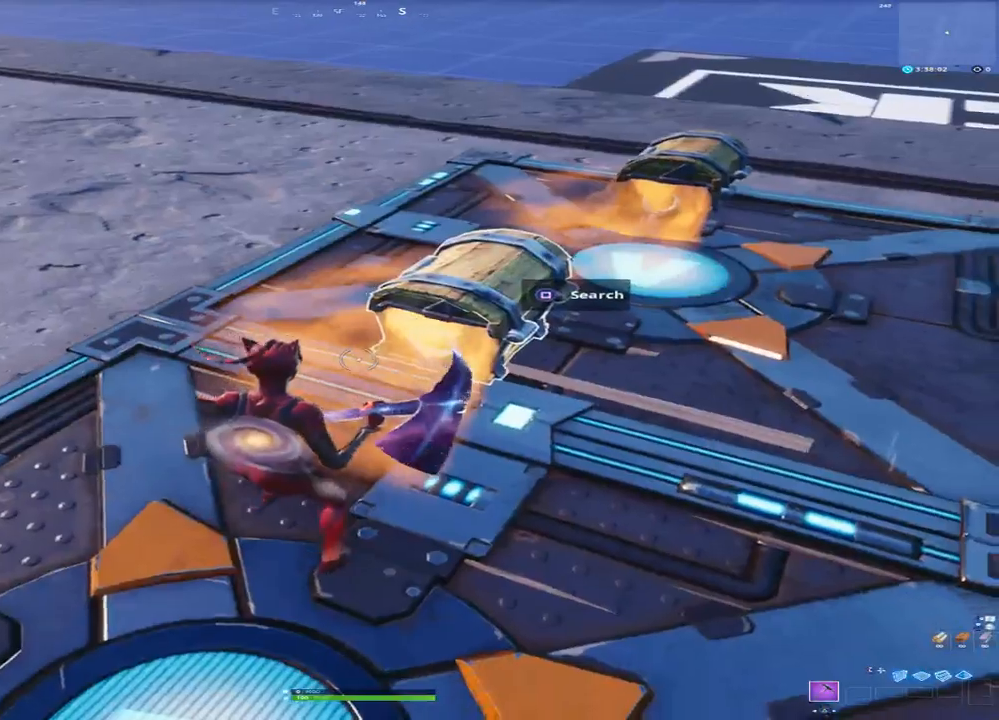
{"dt_ms": 500, "buttons": ["SQUARE"], "left_stick": "center", "right_stick": "center", "events": [[67, "left_stick", "right"], [133, "right_stick", "center"], [233, "left_stick", "center"], [250, "SQUARE", "down"]]}
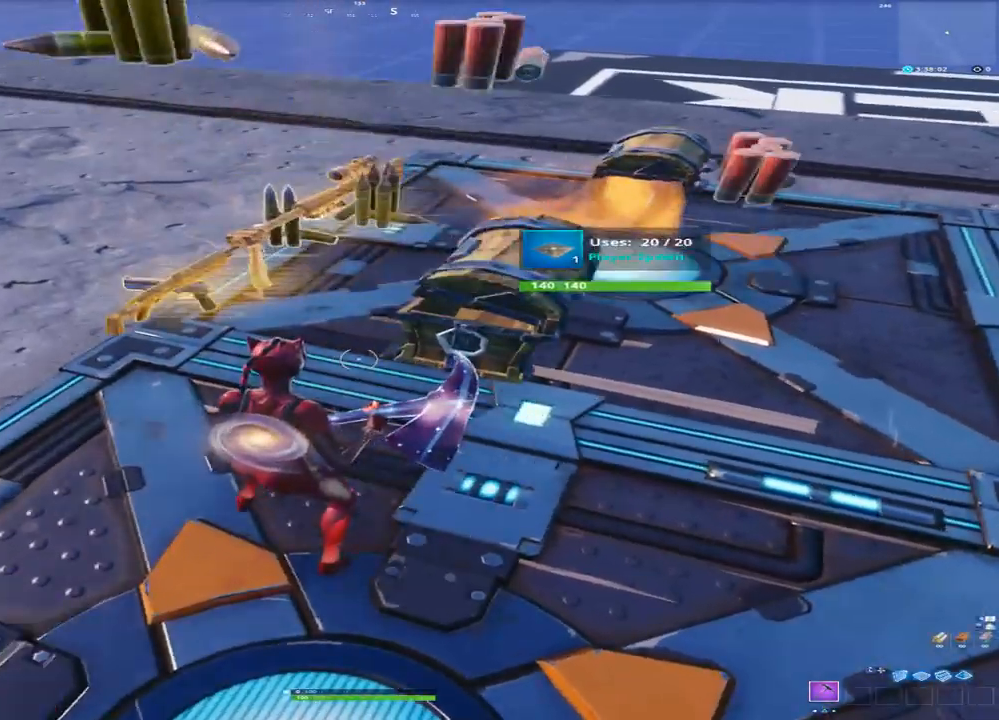
{"dt_ms": 500, "buttons": [], "left_stick": "left", "right_stick": "center", "events": [[50, "SQUARE", "up"], [133, "left_stick", "left"], [217, "right_stick", "left"], [317, "right_stick", "center"], [383, "SQUARE", "down"], [483, "SQUARE", "up"]]}